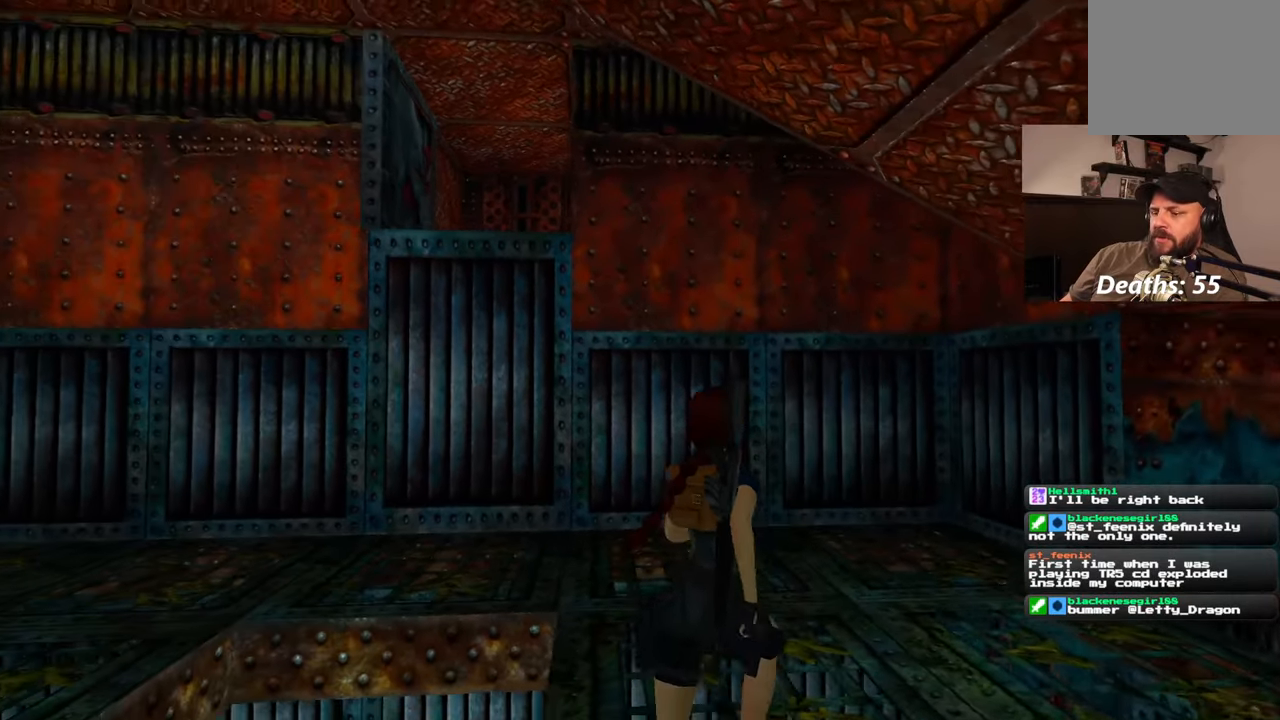
Gameplay with a controller (PlayStation layout); each line is a JSON object with the inputs held at the frame after it. "events" lists button and stick changes between this image and that frame as [ms after this image, input, new state], when the widget could be followed in between. Not read: L2 L3 R2 R3 SQUARE.
{"buttons": [], "left_stick": "up", "right_stick": "left", "events": [[33, "right_stick", "center"], [150, "left_stick", "up"], [283, "right_stick", "left"]]}
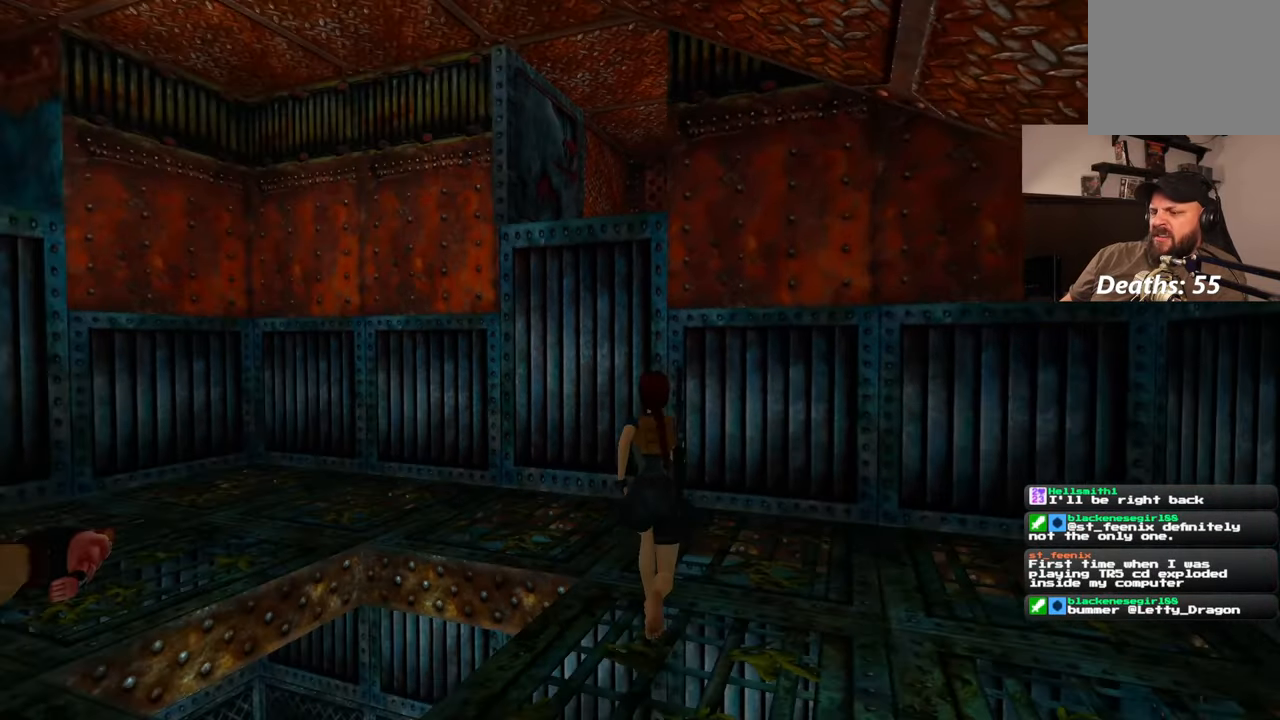
{"buttons": [], "left_stick": "up", "right_stick": "center"}
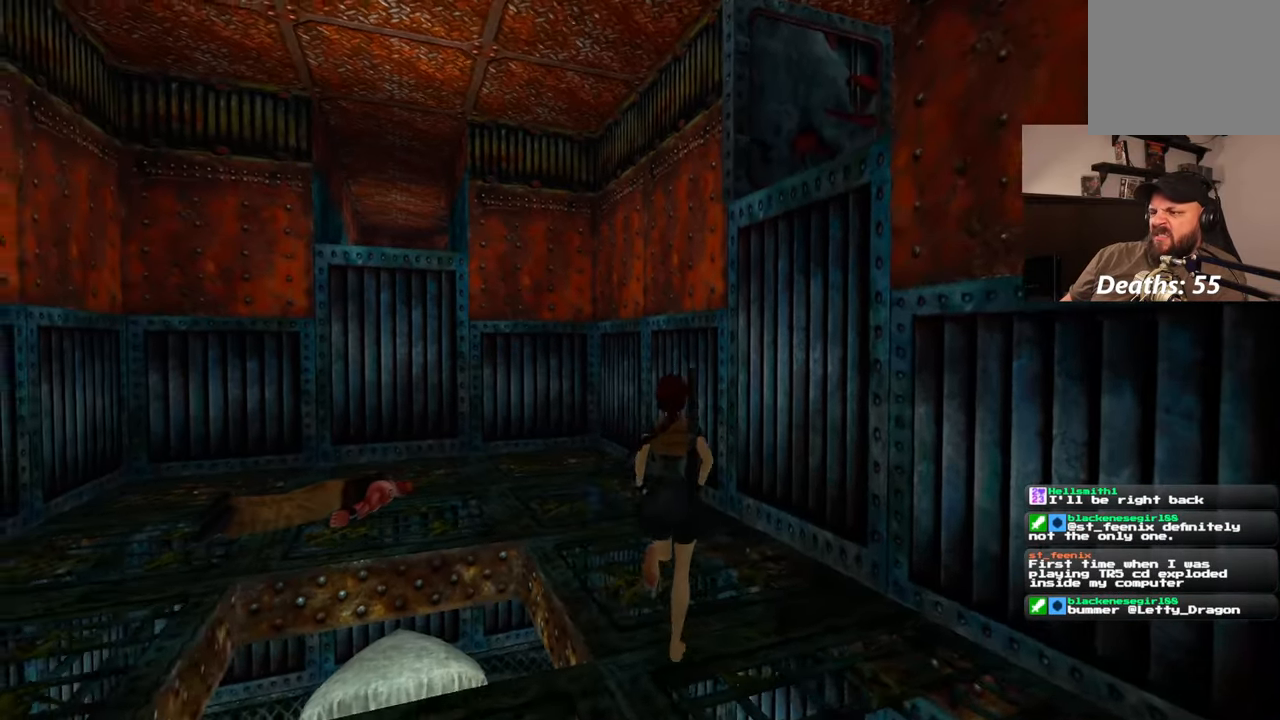
{"buttons": [], "left_stick": "up", "right_stick": "center", "events": [[133, "right_stick", "down-right"], [217, "left_stick", "up-right"], [500, "left_stick", "up"], [500, "right_stick", "center"]]}
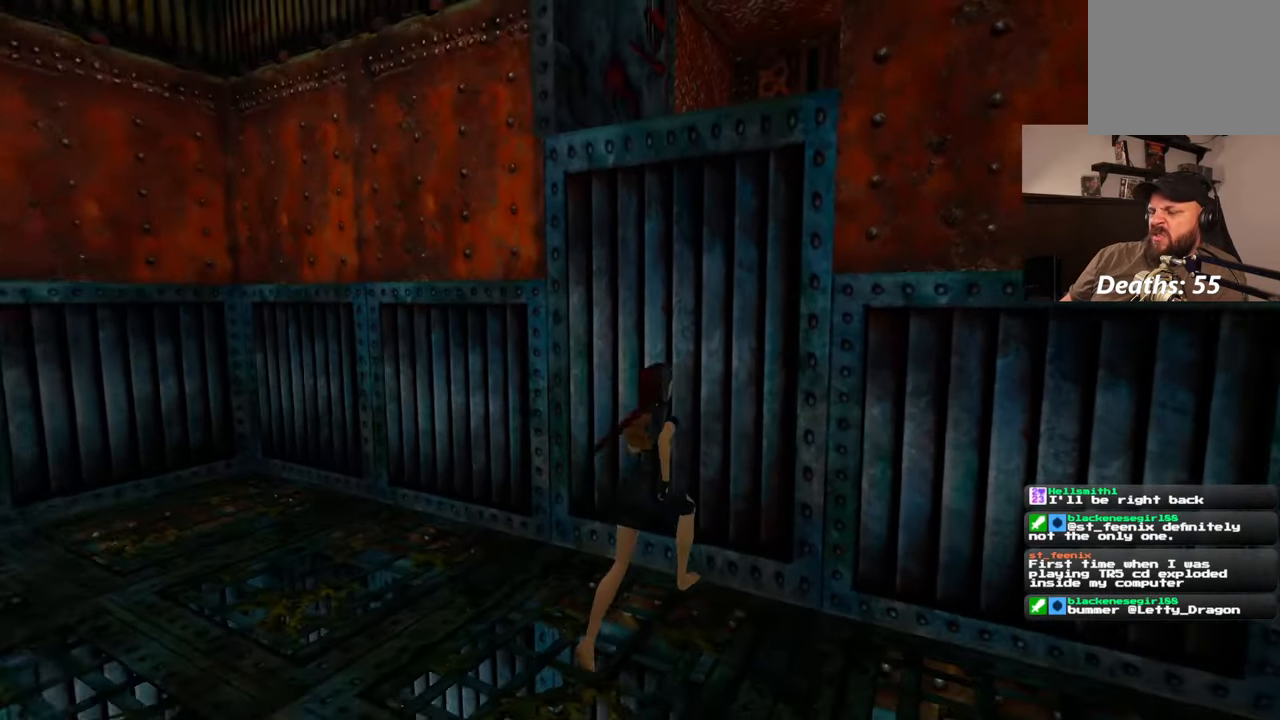
{"buttons": [], "left_stick": "up", "right_stick": "center", "events": []}
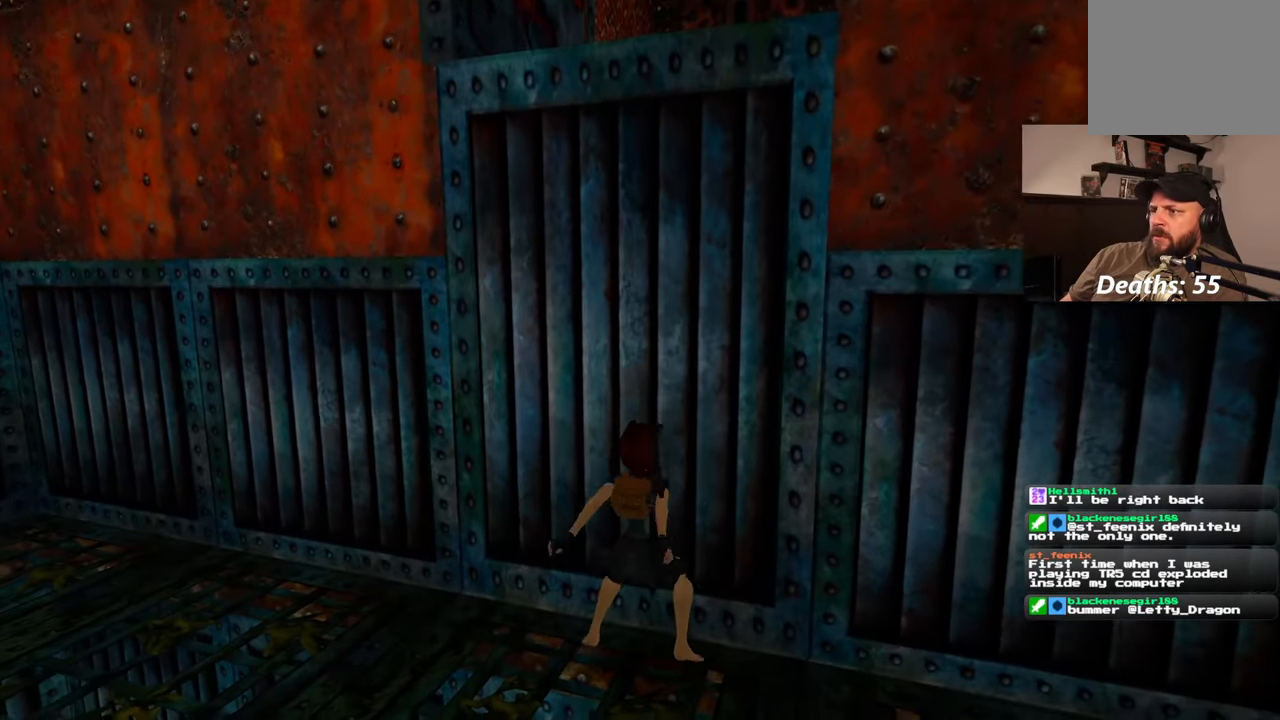
{"buttons": [], "left_stick": "up", "right_stick": "center", "events": []}
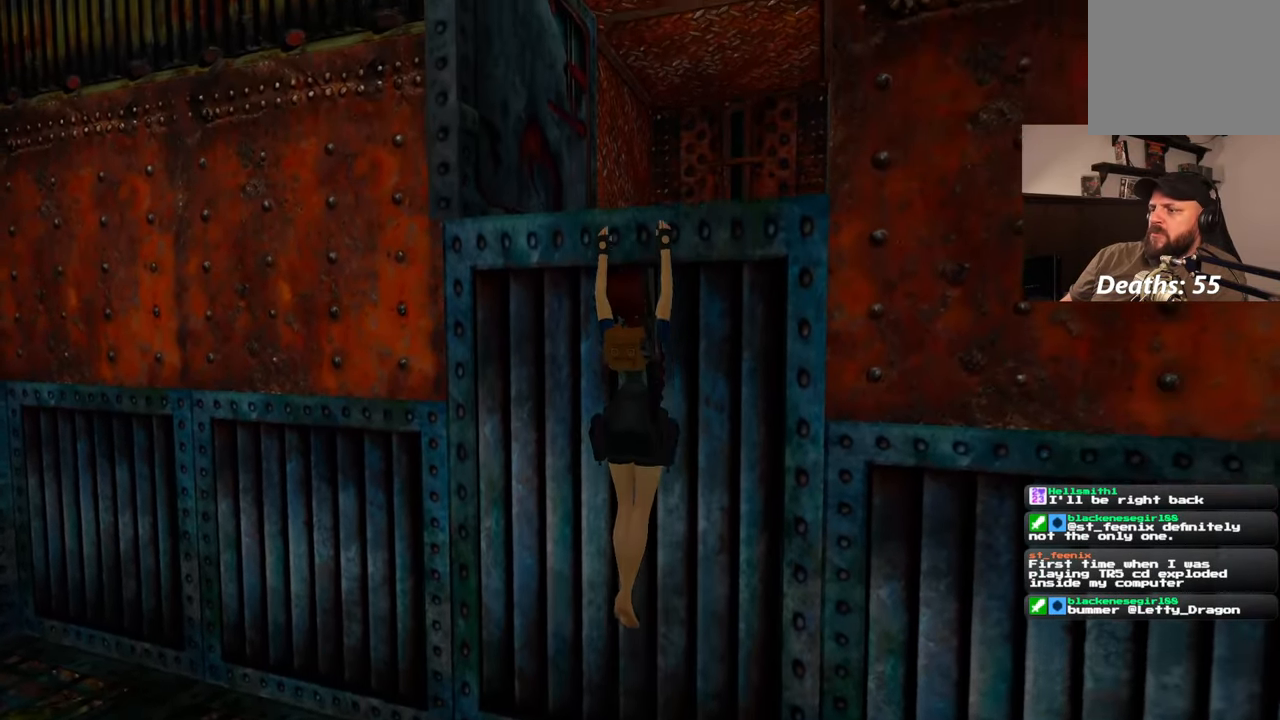
{"buttons": [], "left_stick": "up", "right_stick": "center", "events": [[200, "right_stick", "right"], [433, "right_stick", "center"]]}
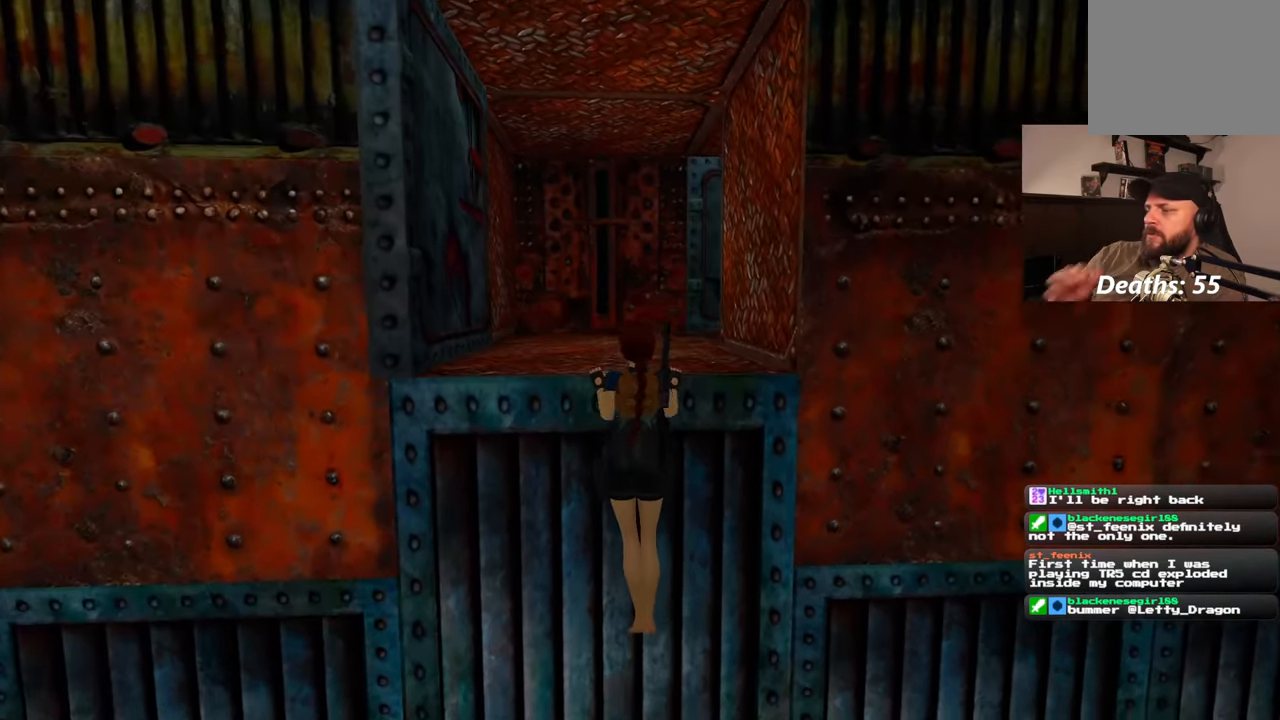
{"buttons": [], "left_stick": "center", "right_stick": "center"}
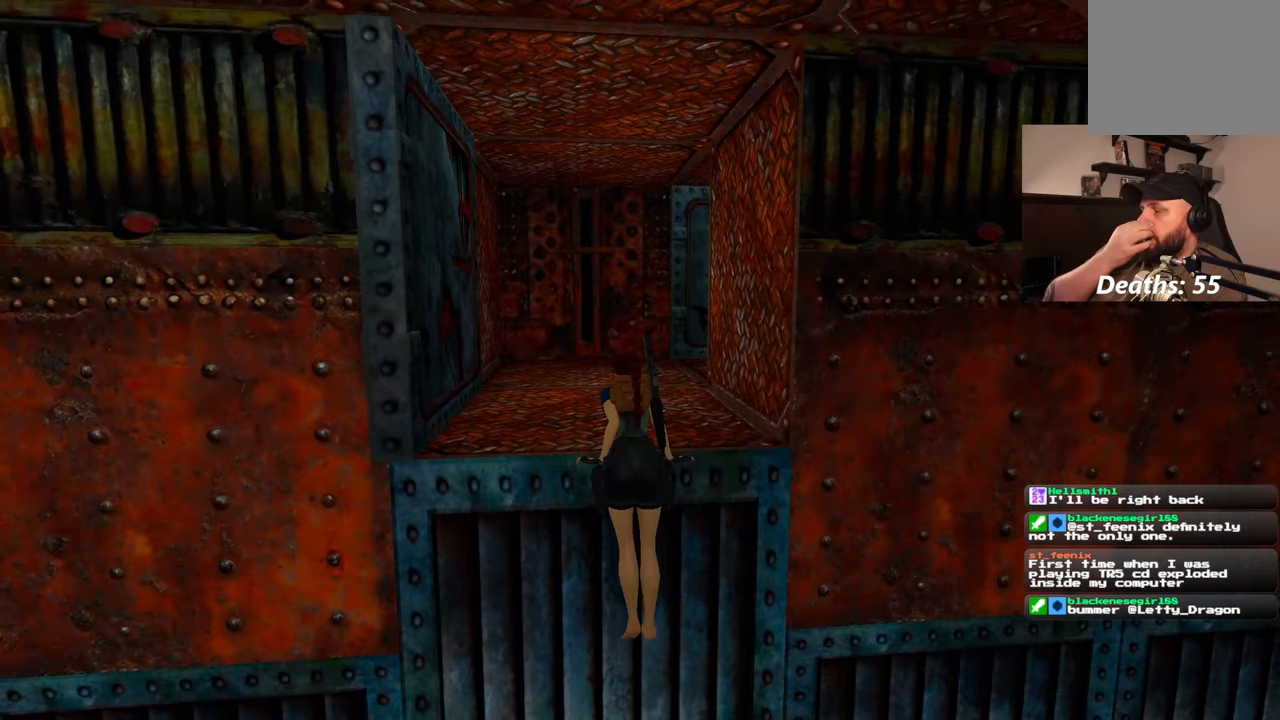
{"buttons": [], "left_stick": "center", "right_stick": "center", "events": []}
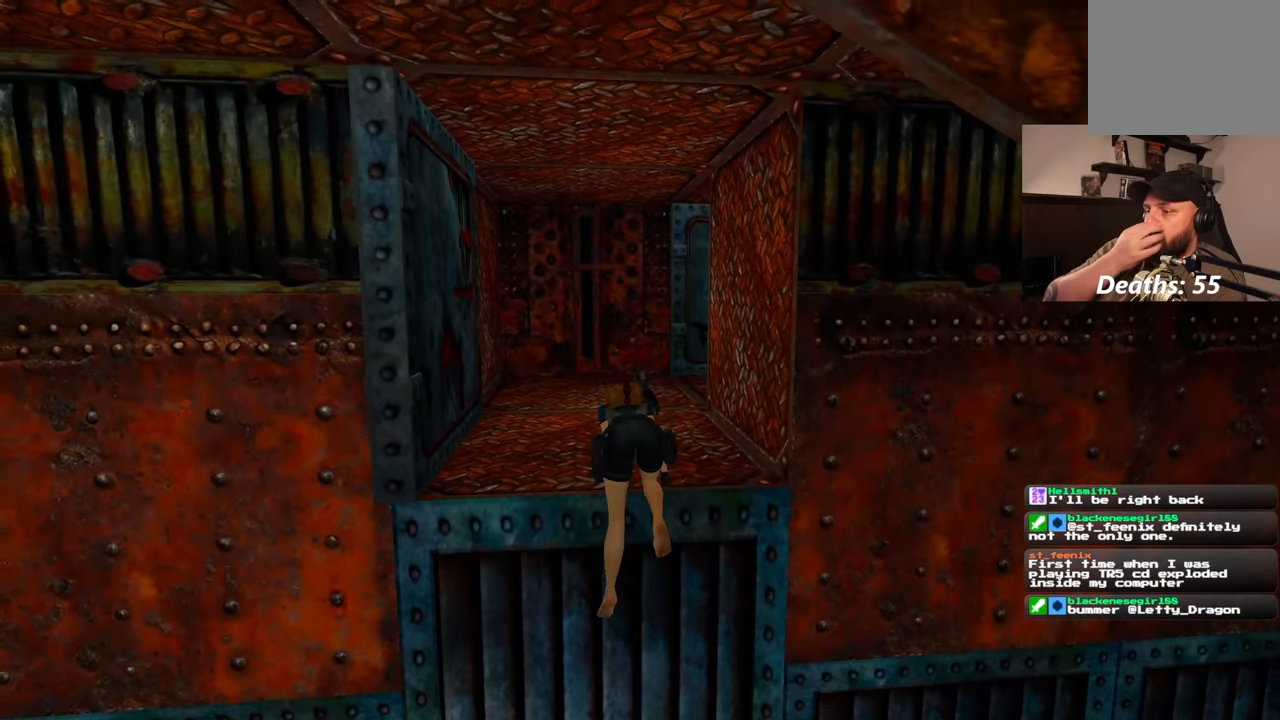
{"buttons": [], "left_stick": "center", "right_stick": "center", "events": []}
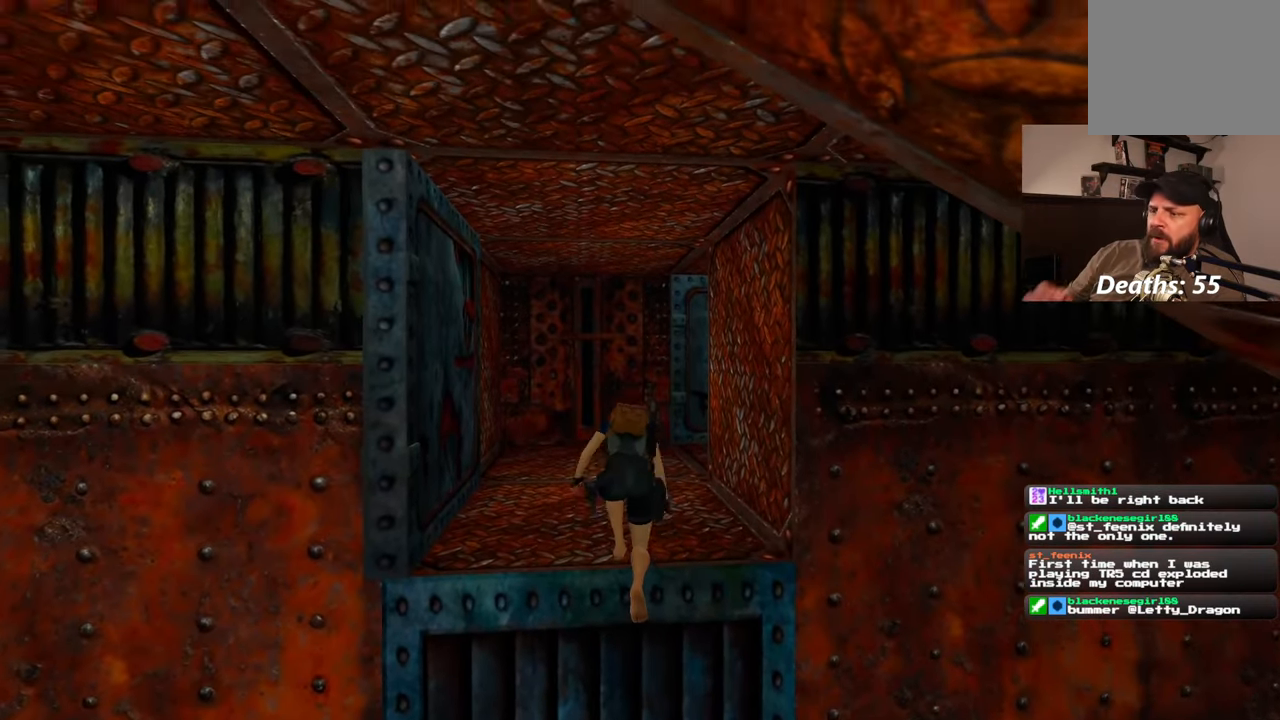
{"buttons": [], "left_stick": "center", "right_stick": "center", "events": []}
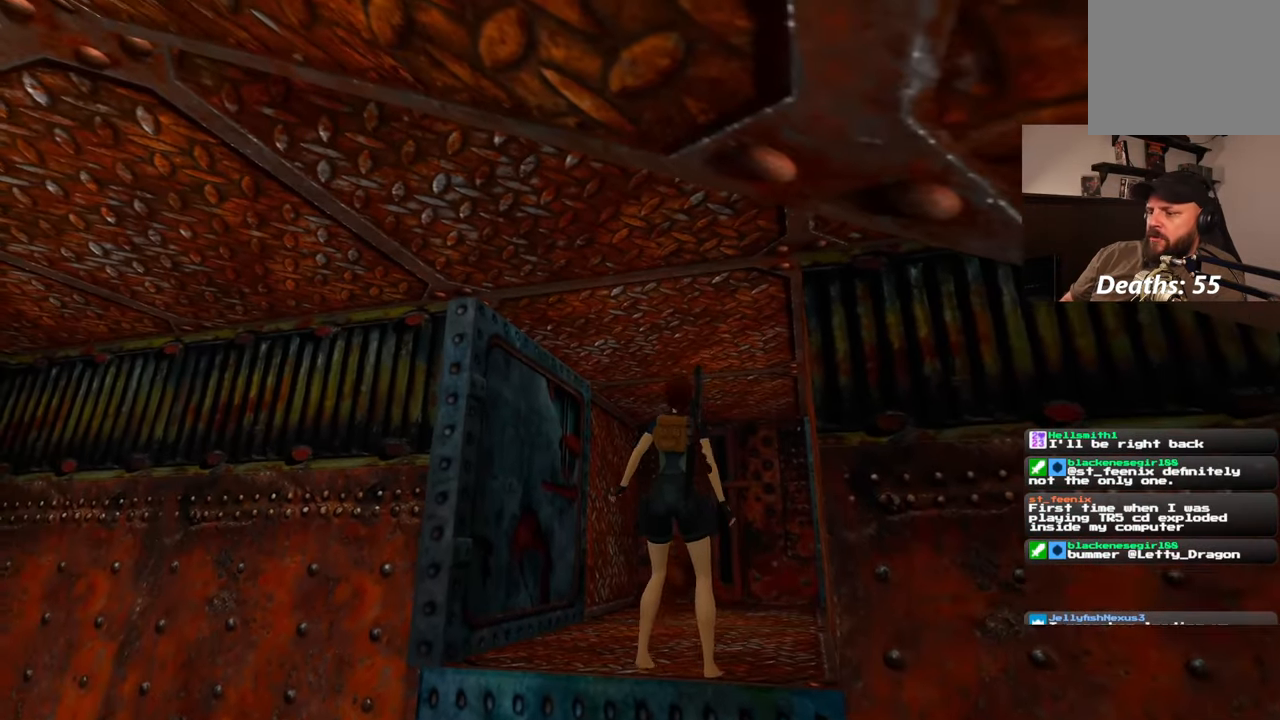
{"buttons": [], "left_stick": "up", "right_stick": "center", "events": [[283, "left_stick", "up"]]}
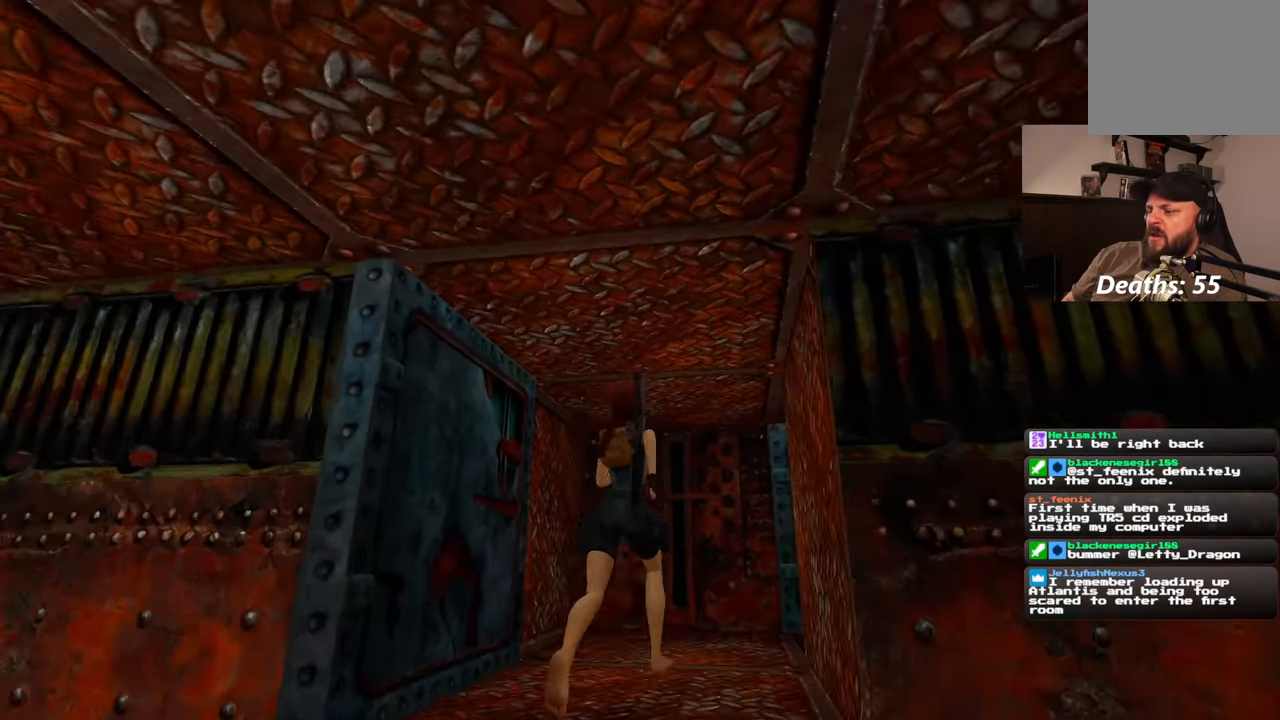
{"buttons": [], "left_stick": "up-left", "right_stick": "center", "events": [[367, "left_stick", "up-left"]]}
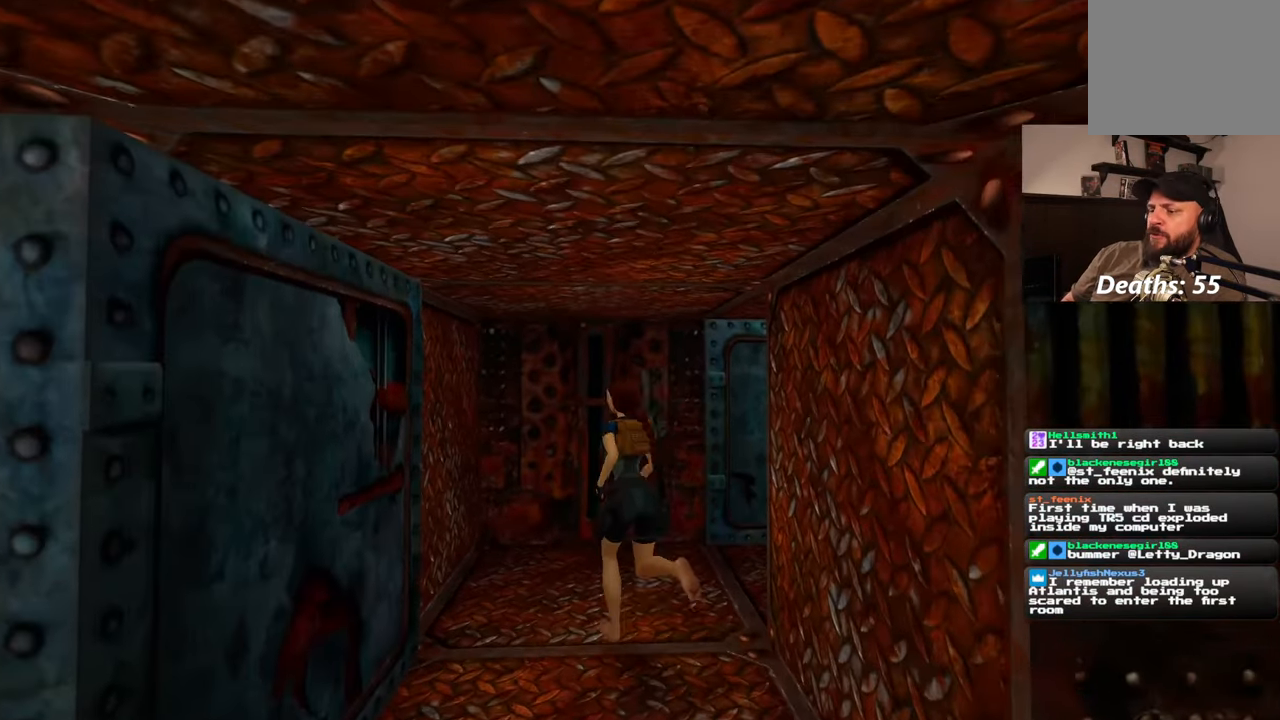
{"buttons": [], "left_stick": "center", "right_stick": "center"}
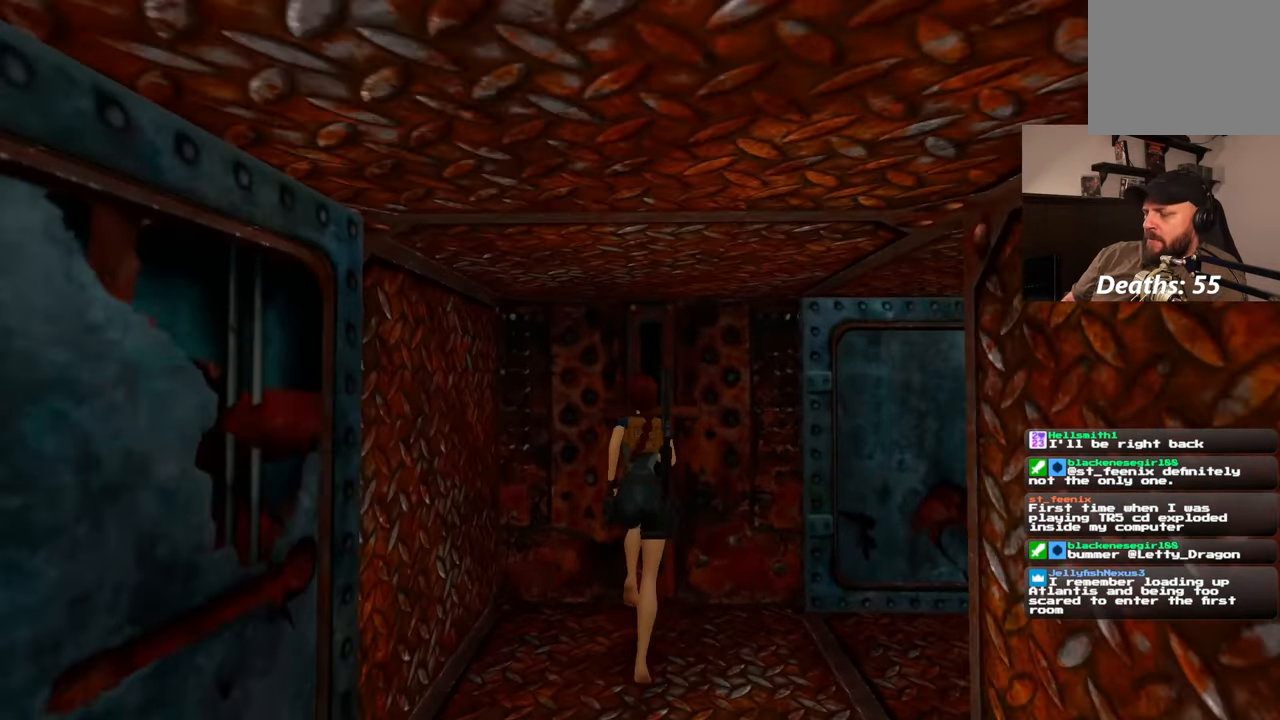
{"buttons": [], "left_stick": "center", "right_stick": "center", "events": []}
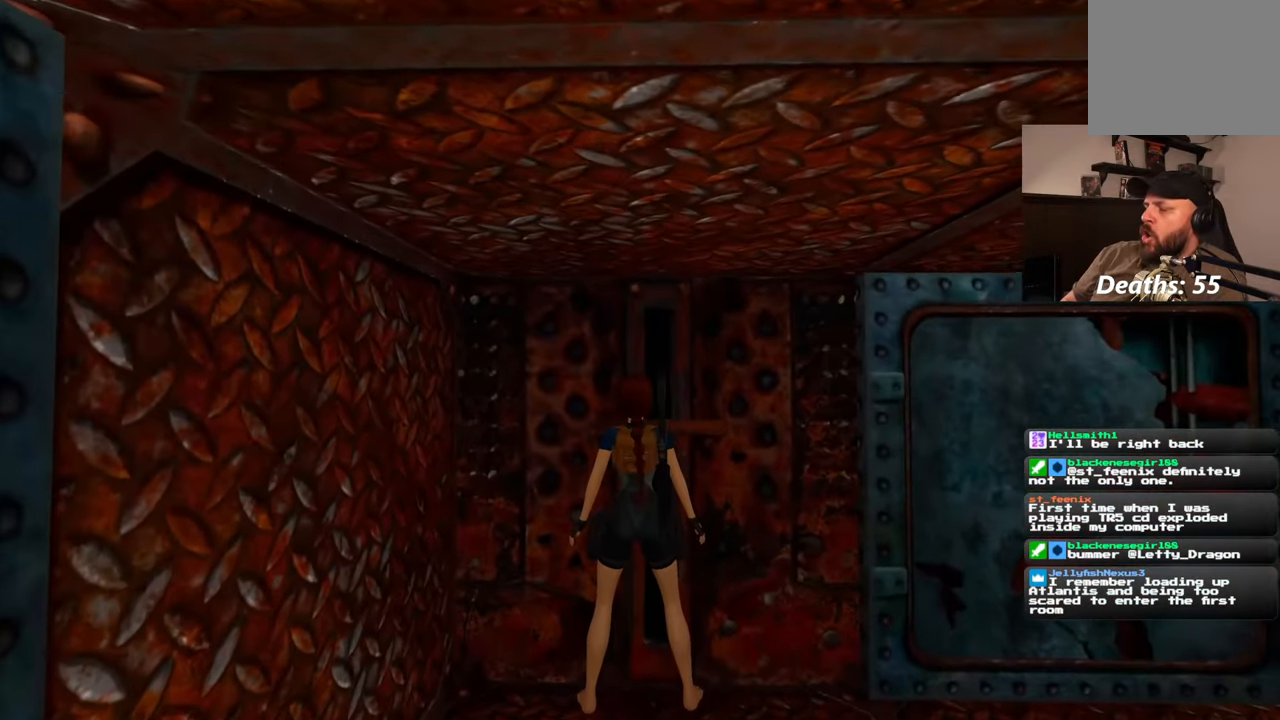
{"buttons": [], "left_stick": "center", "right_stick": "center"}
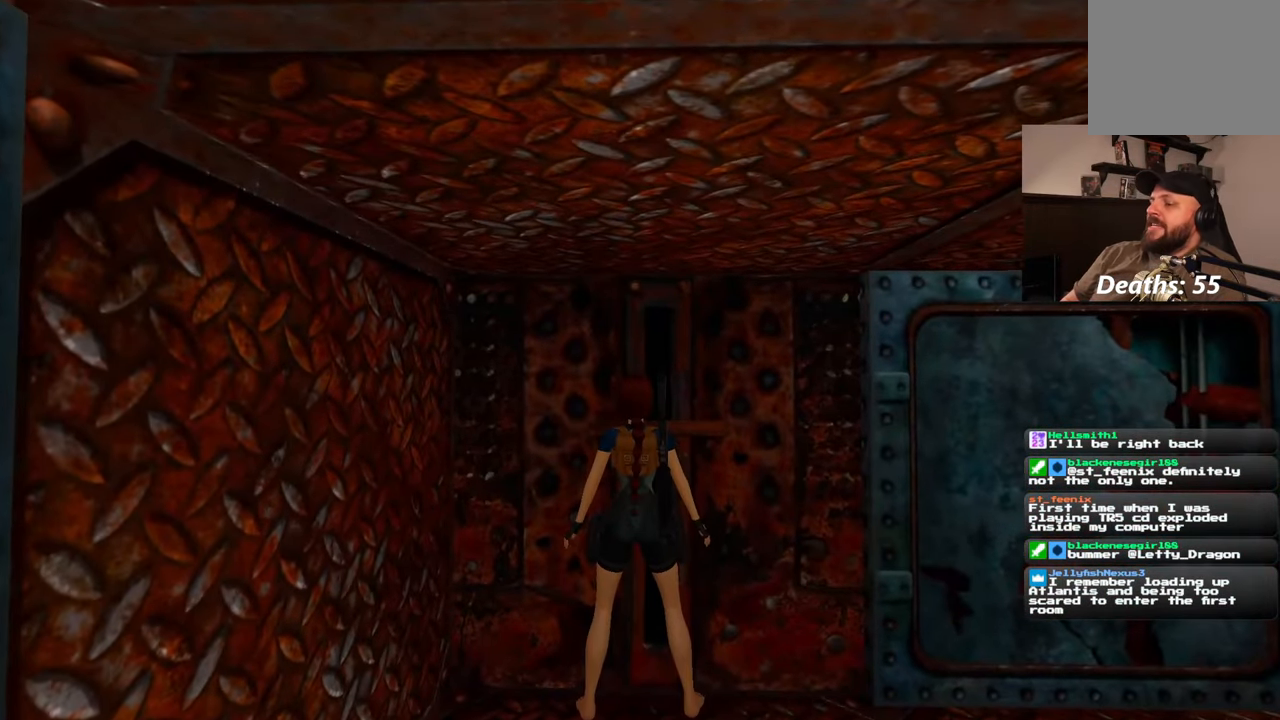
{"buttons": [], "left_stick": "center", "right_stick": "center"}